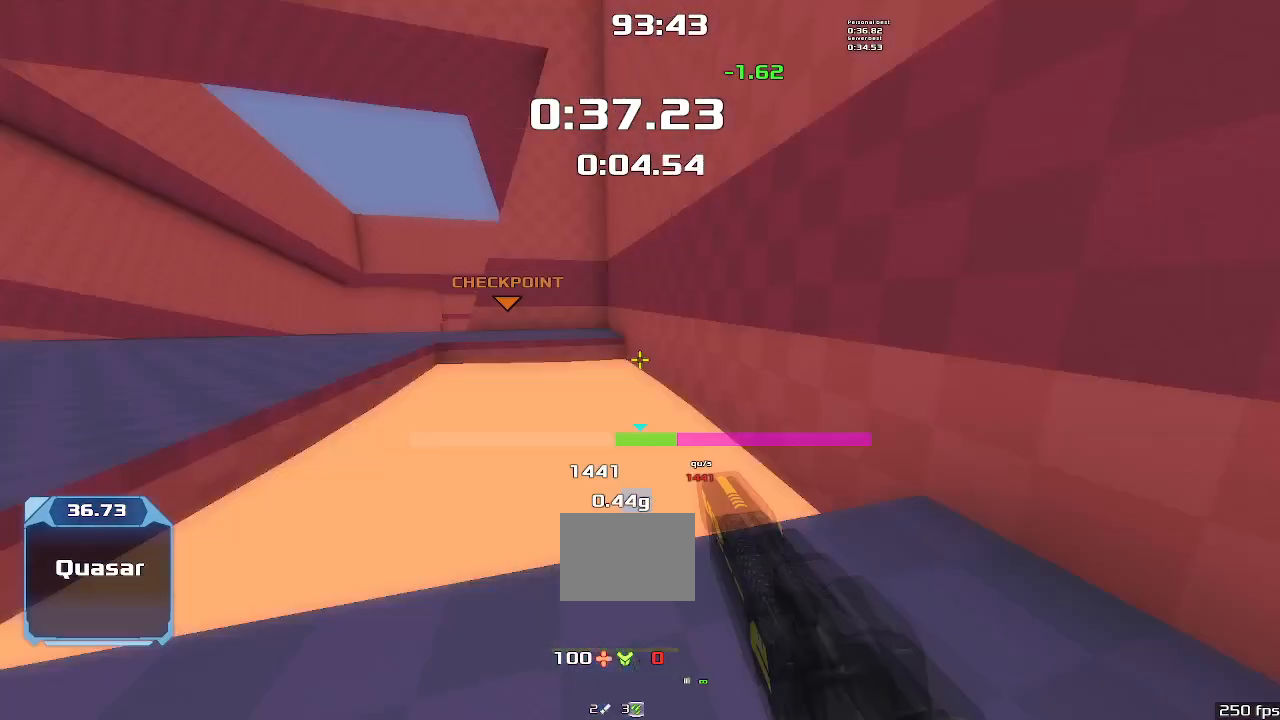
Gameplay with keyboard; each line is a JSON object with the keys held at the frame after it. "events" lists presses ("down") and releases ("up") of "down", "left", "right" and "up" between this image and that frame as [ms after this image, input, new state], when the widget could be followed in between. No other keys are recorded. Mouse input is not recorded. Not read: other_keys.
{"keys": ["right", "up"], "events": []}
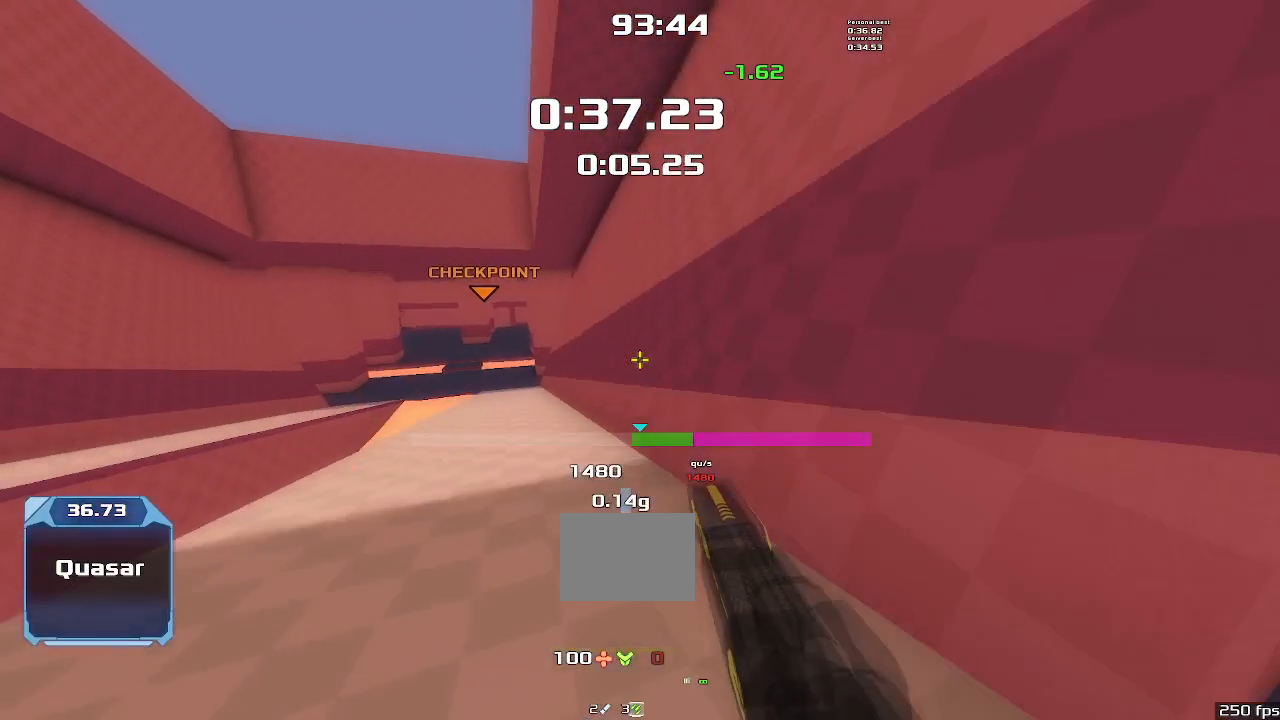
{"keys": ["right", "up"], "events": []}
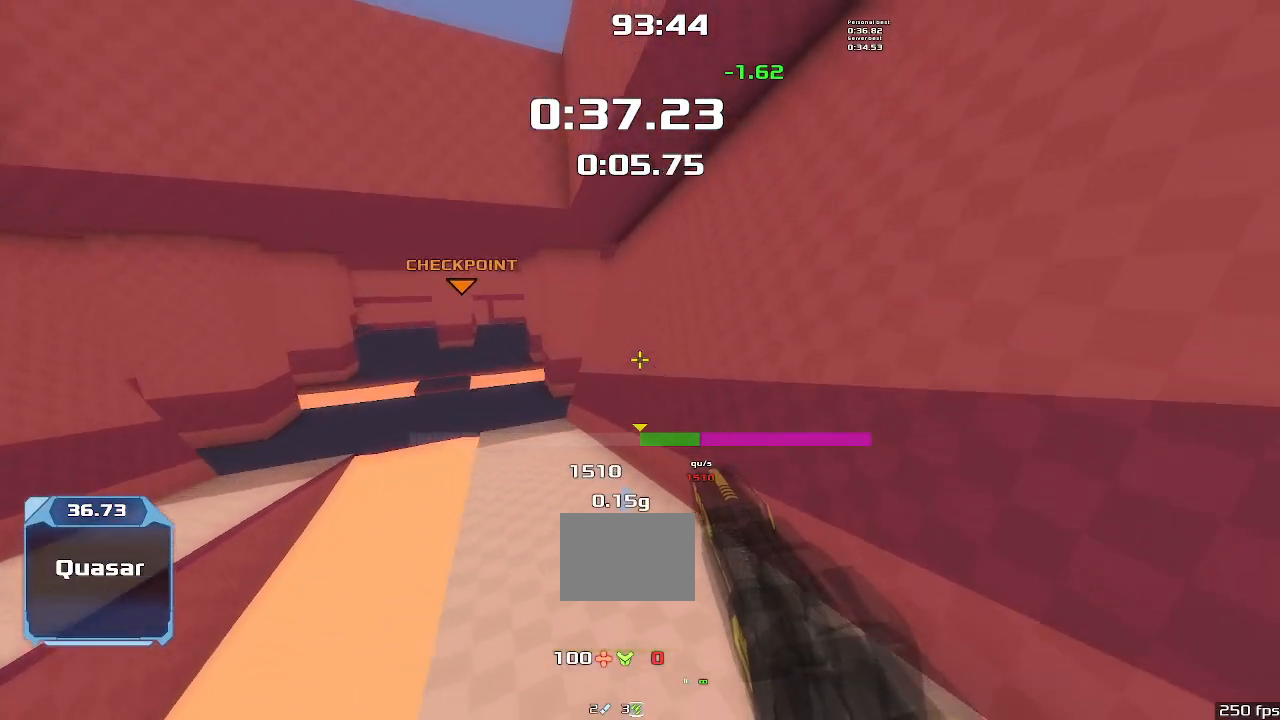
{"keys": [], "events": [[367, "right", "up"], [500, "up", "up"]]}
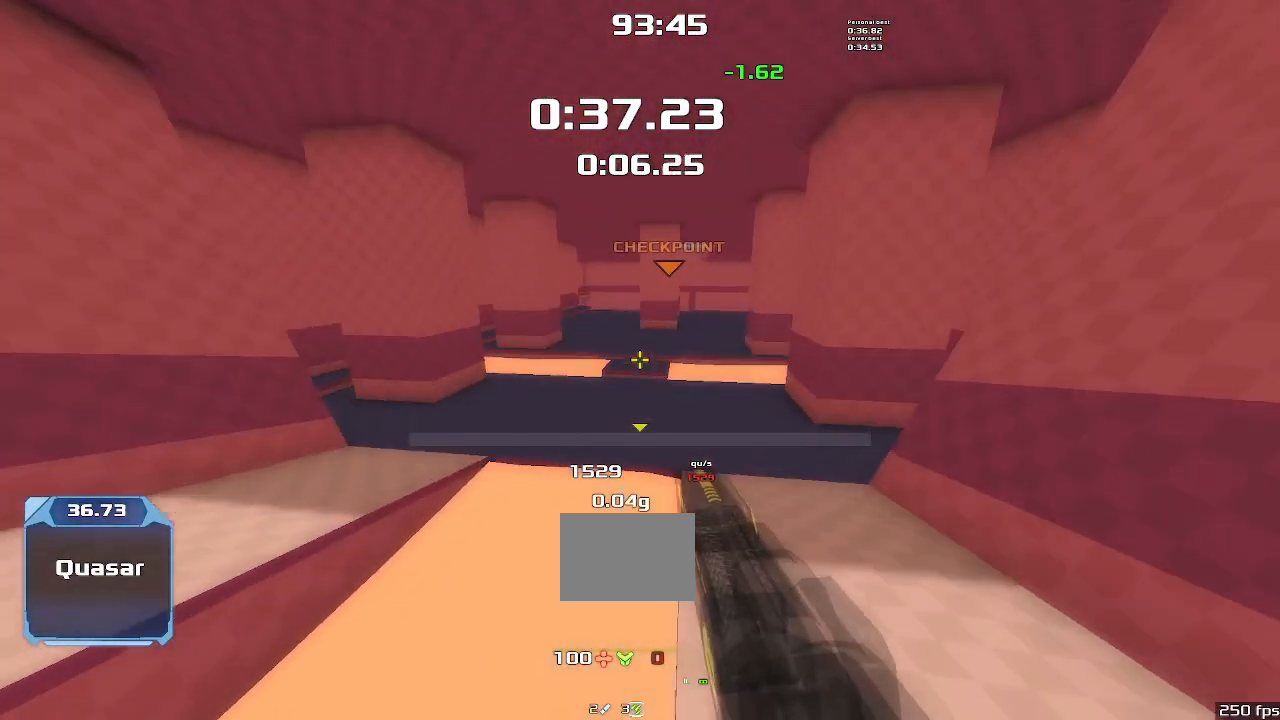
{"keys": ["right"], "events": [[33, "right", "down"]]}
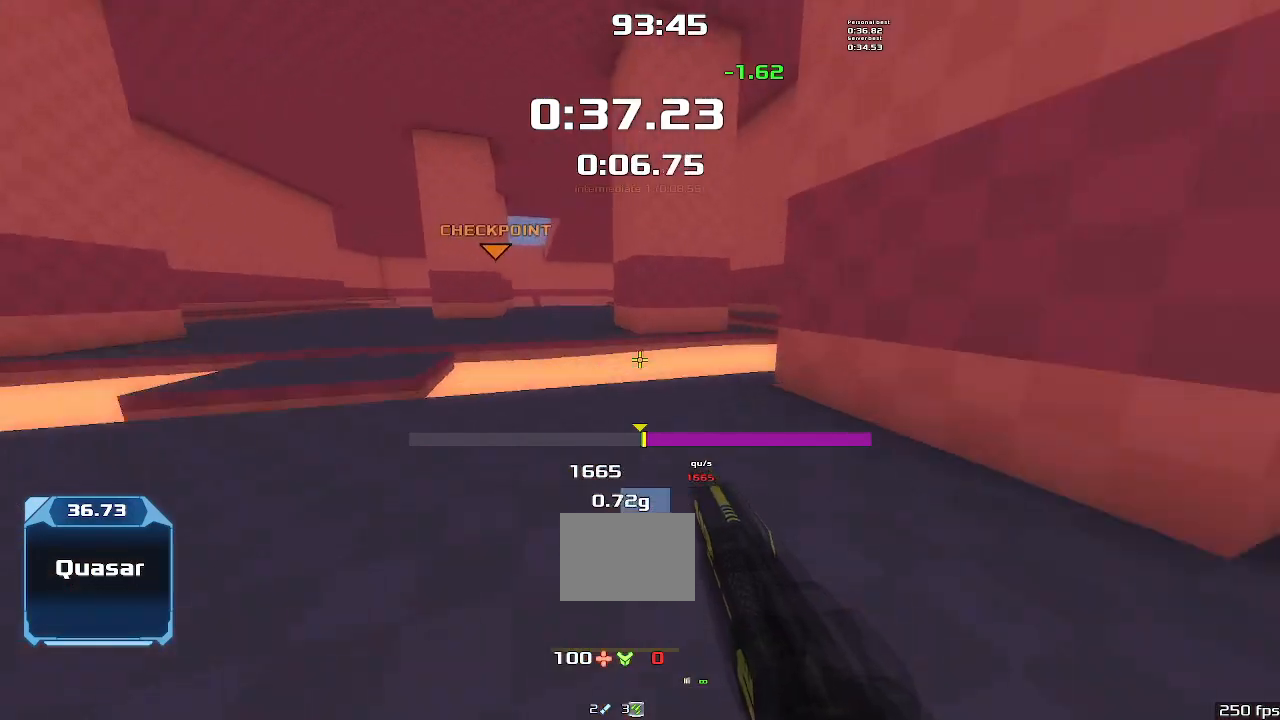
{"keys": ["left"], "events": [[400, "left", "down"], [400, "right", "up"]]}
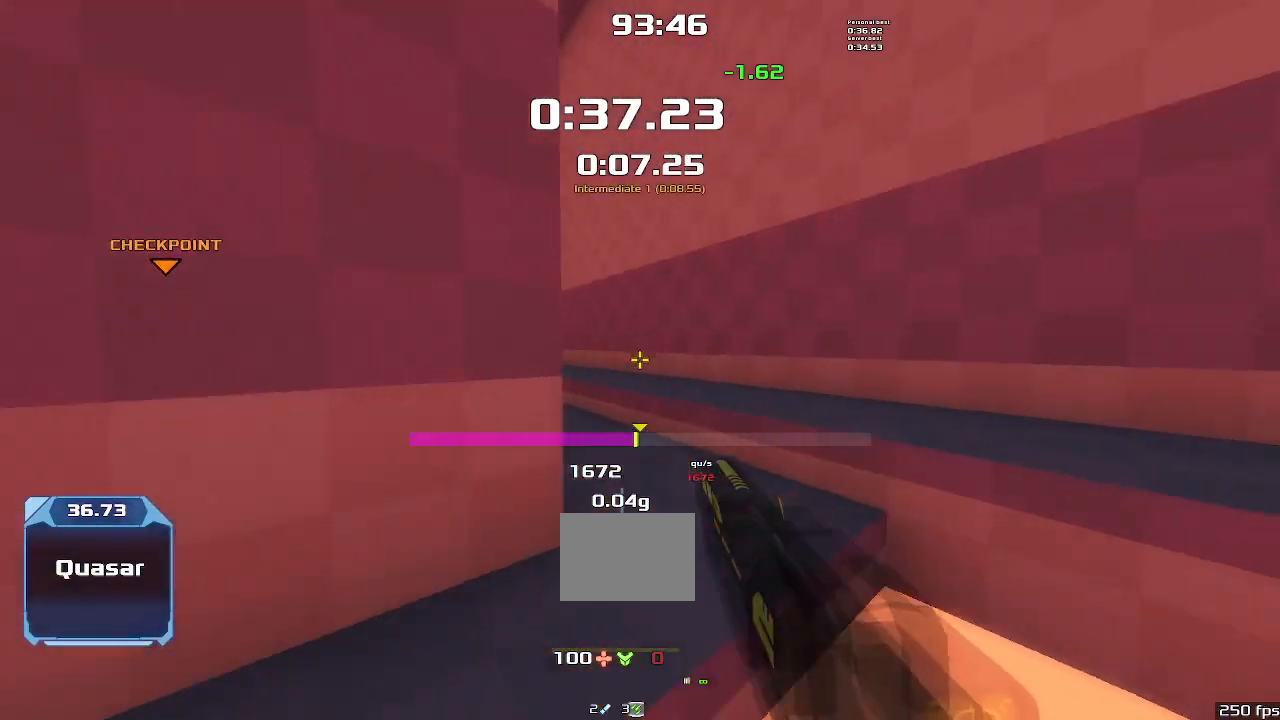
{"keys": [], "events": [[500, "left", "up"]]}
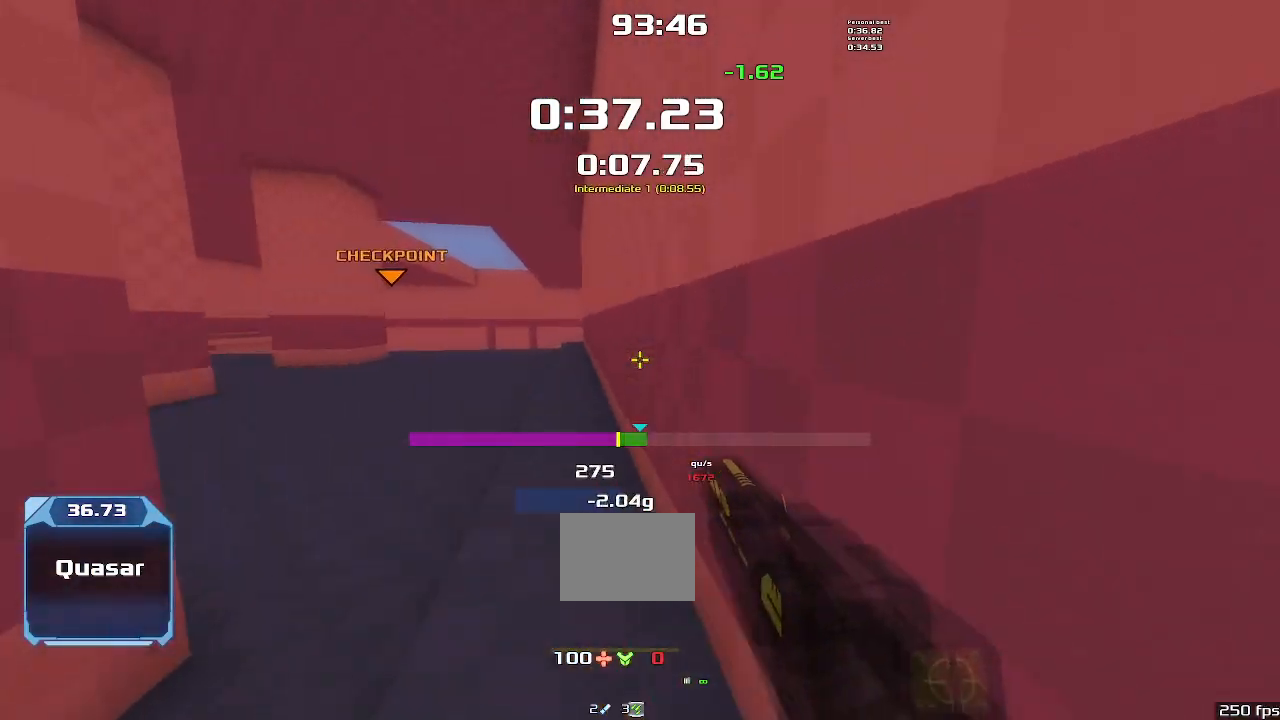
{"keys": [], "events": []}
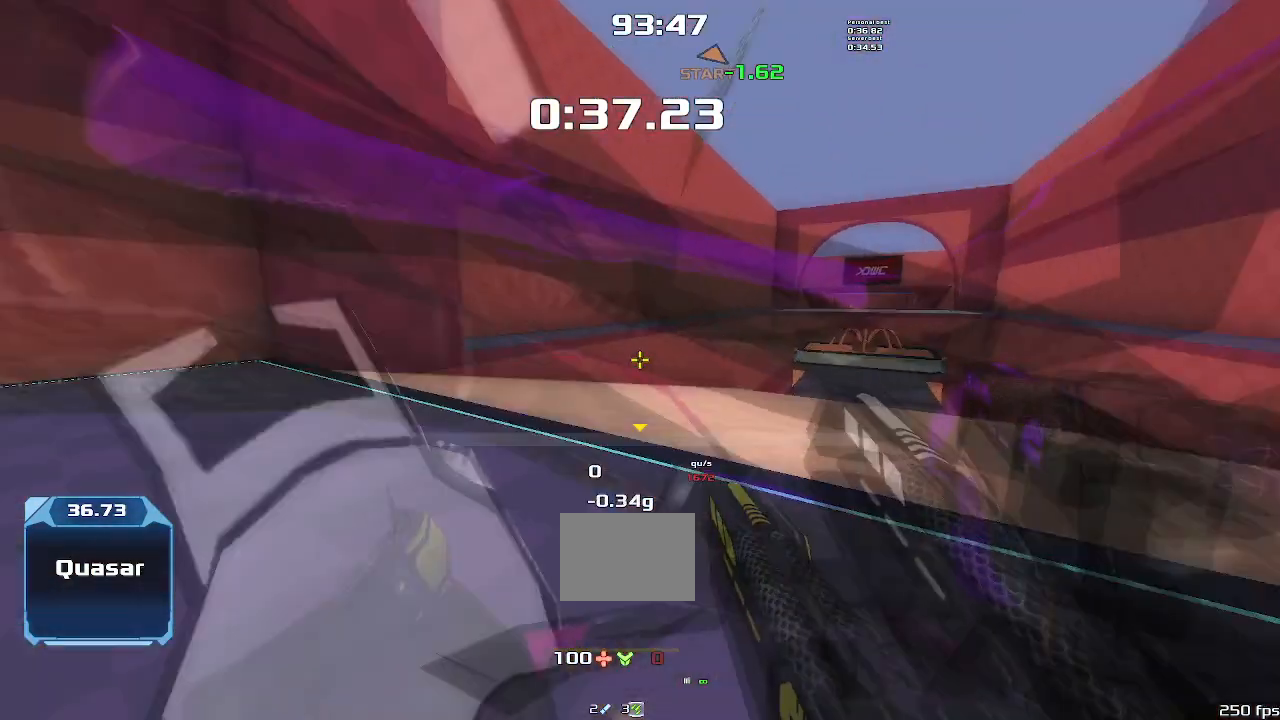
{"keys": ["up"], "events": [[67, "up", "down"], [100, "right", "down"], [233, "right", "up"]]}
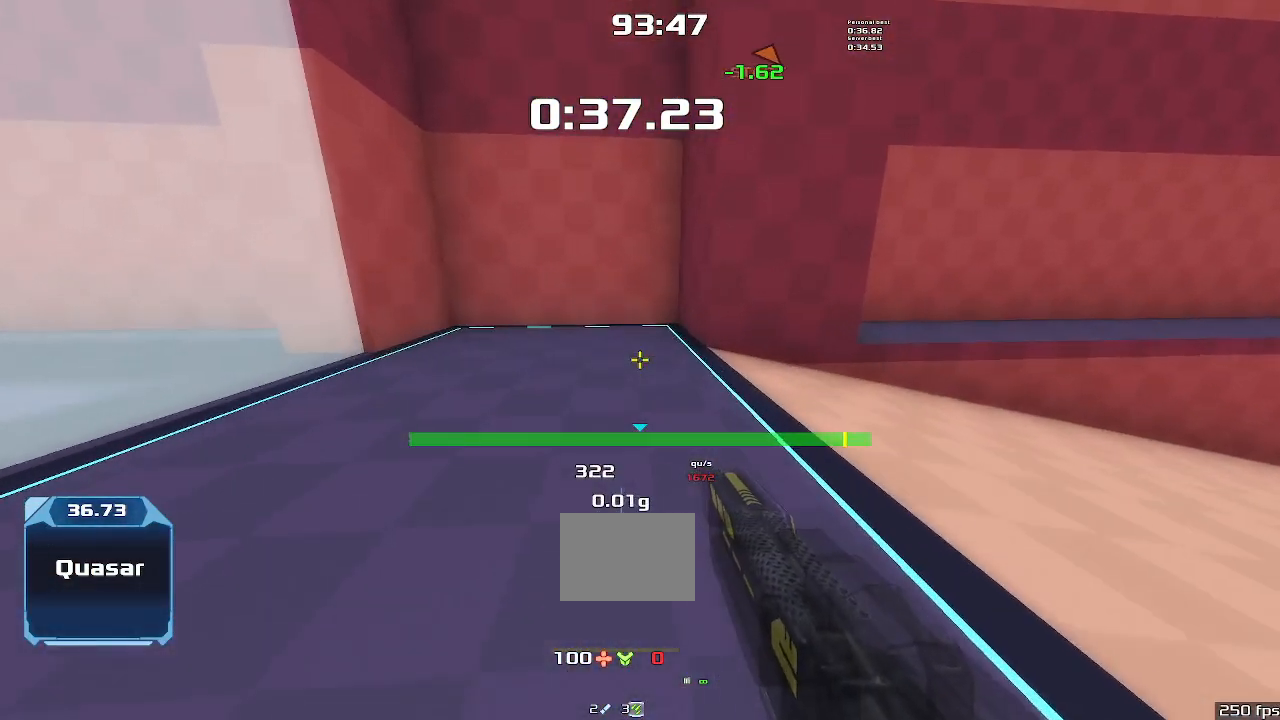
{"keys": ["up"], "events": []}
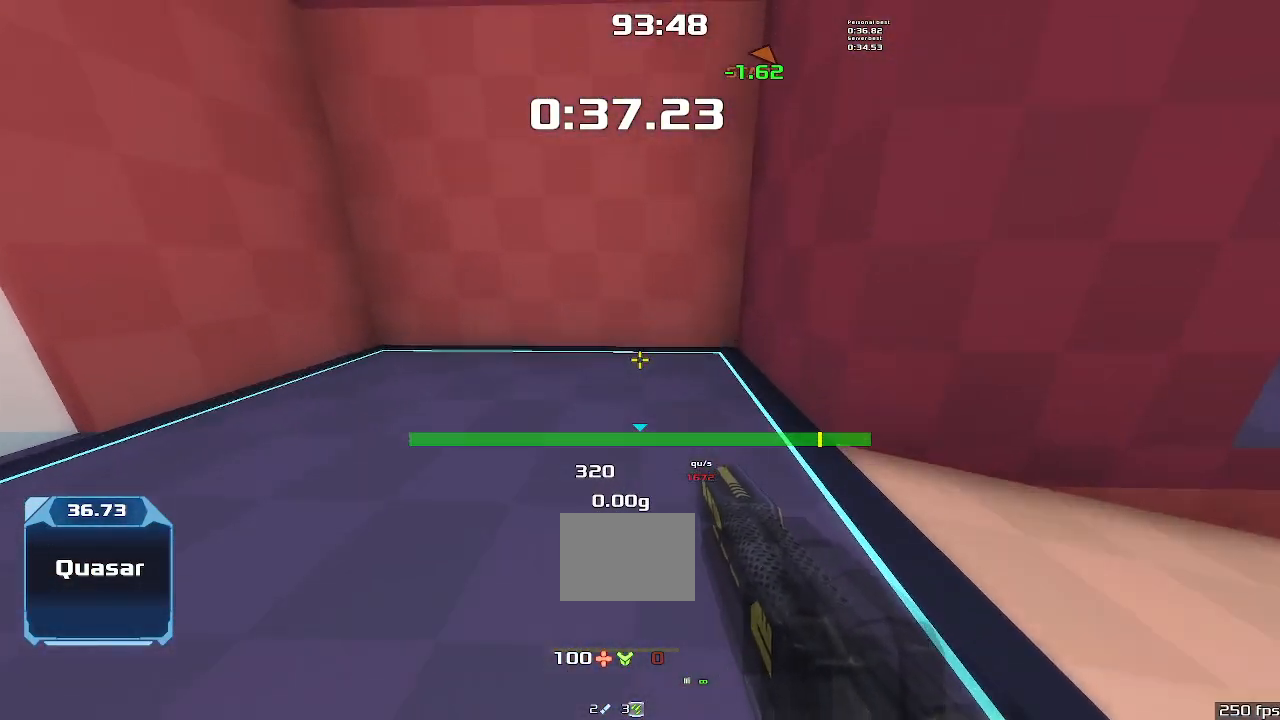
{"keys": ["up"], "events": []}
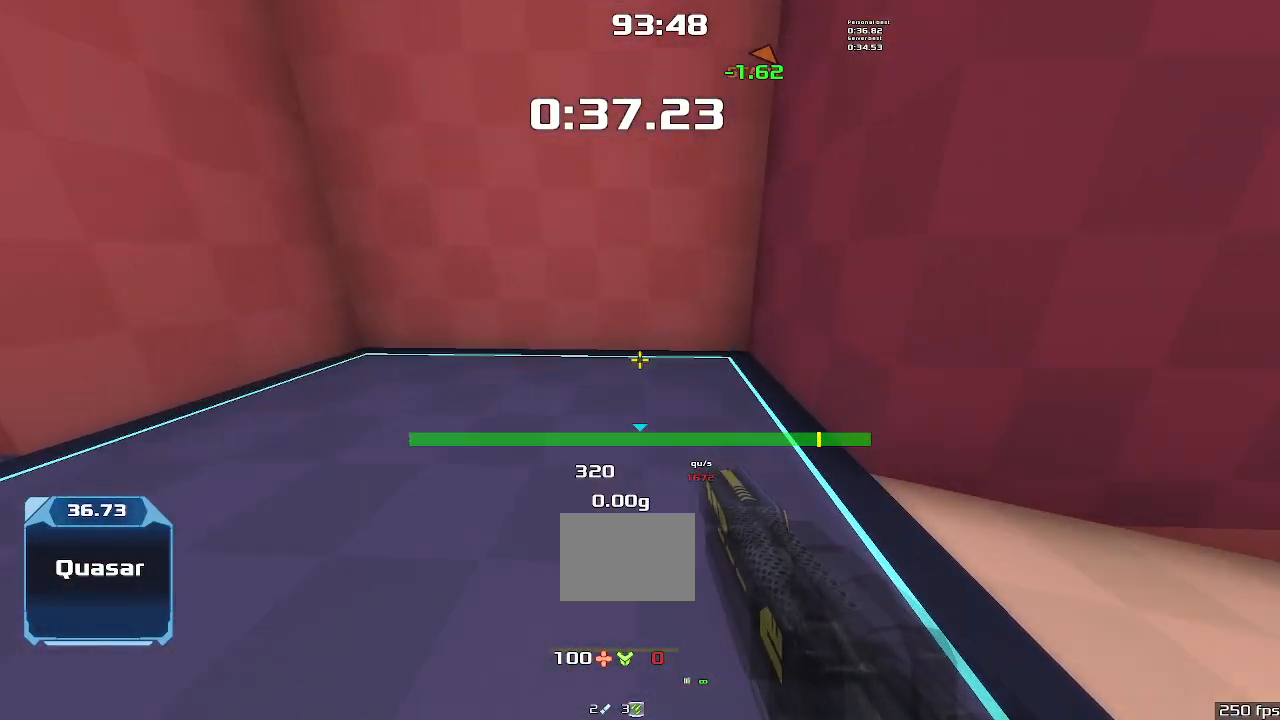
{"keys": ["up"], "events": []}
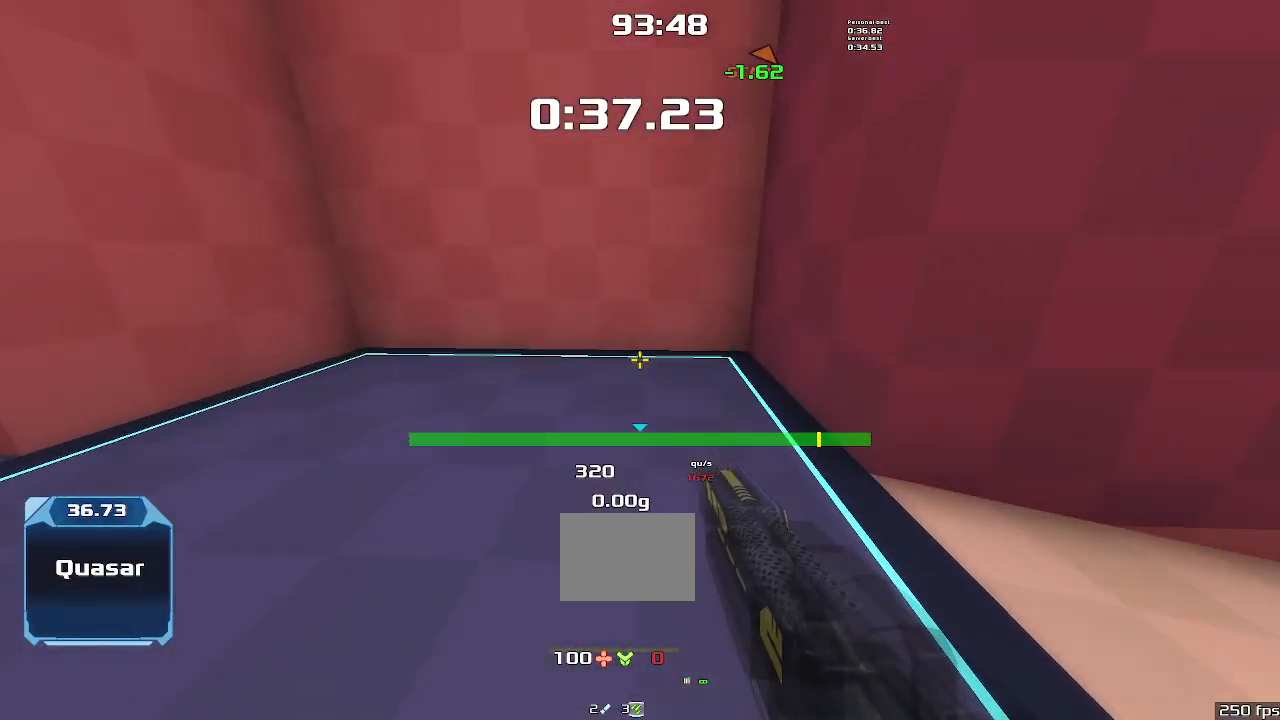
{"keys": ["left", "up"], "events": [[467, "left", "down"]]}
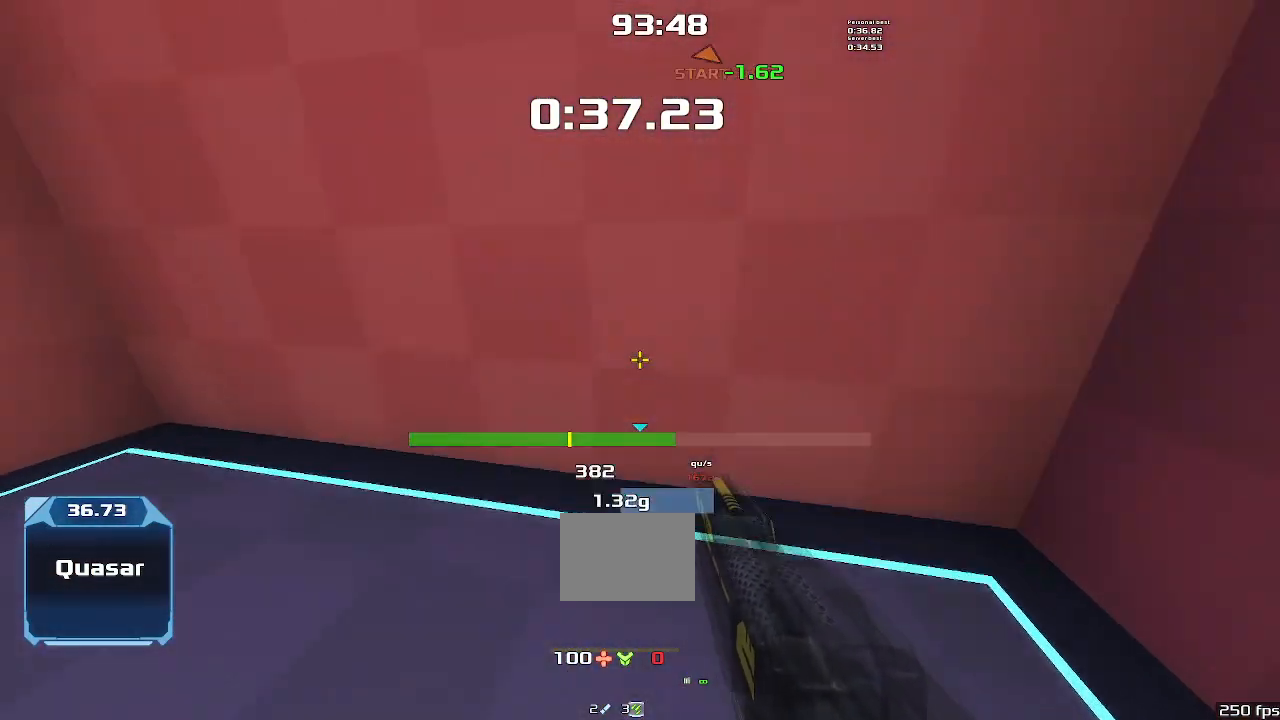
{"keys": ["left", "up"], "events": []}
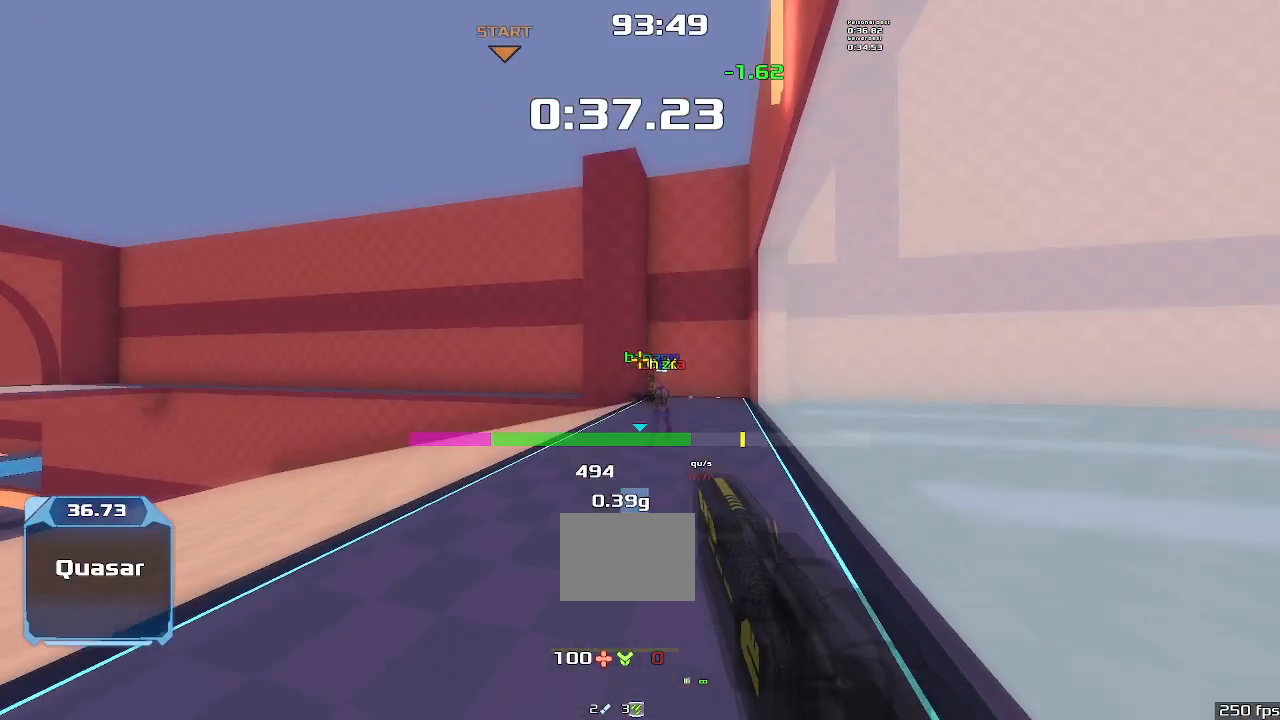
{"keys": ["left", "up"], "events": []}
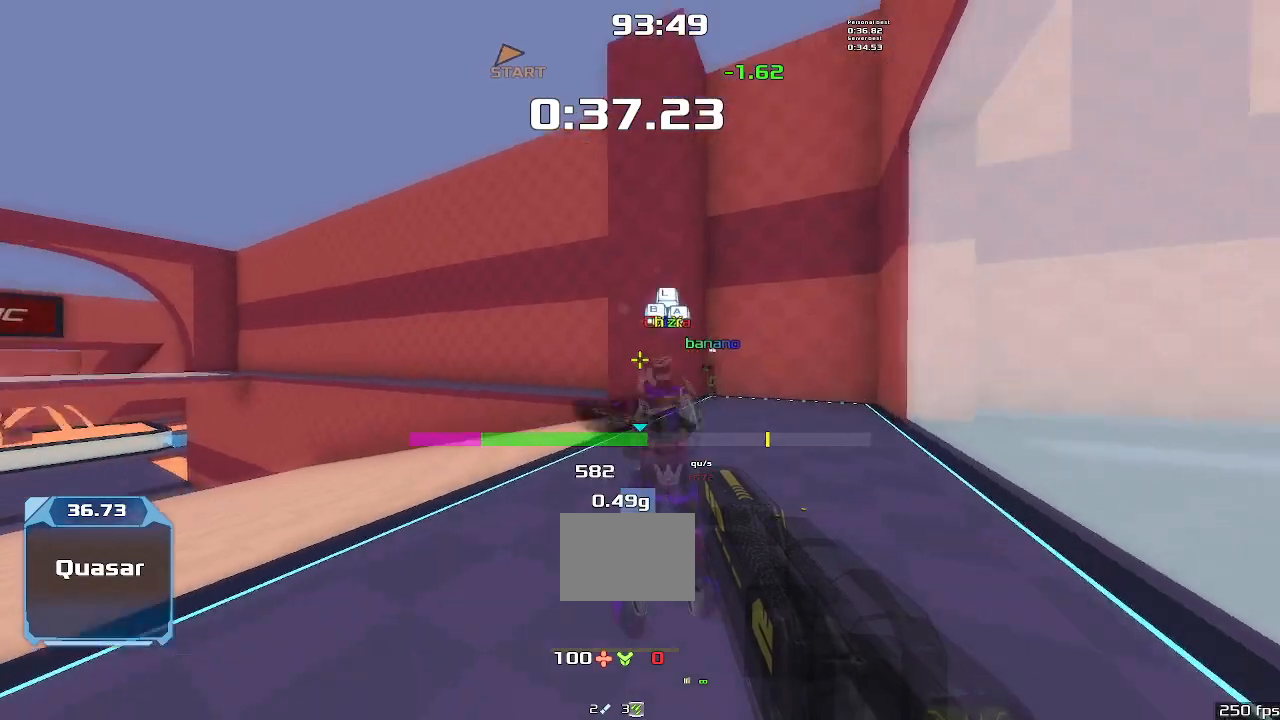
{"keys": ["up"], "events": [[400, "left", "up"]]}
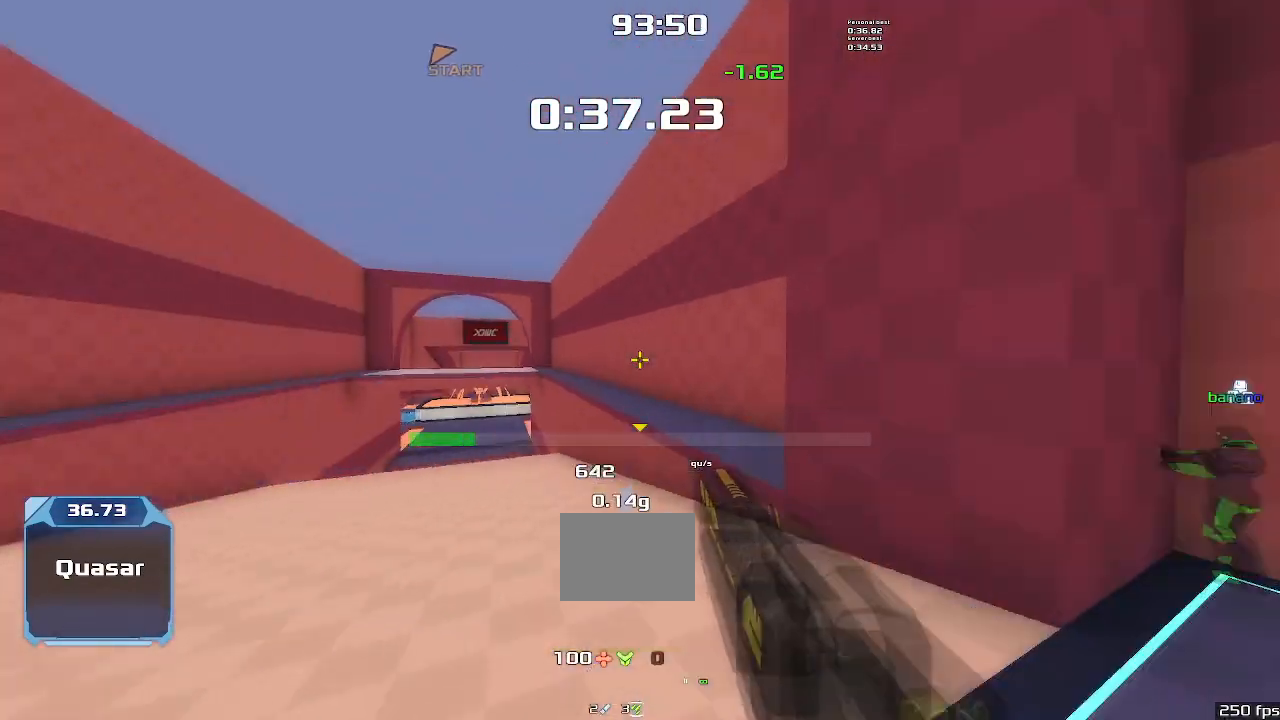
{"keys": ["left", "up"], "events": [[267, "left", "down"]]}
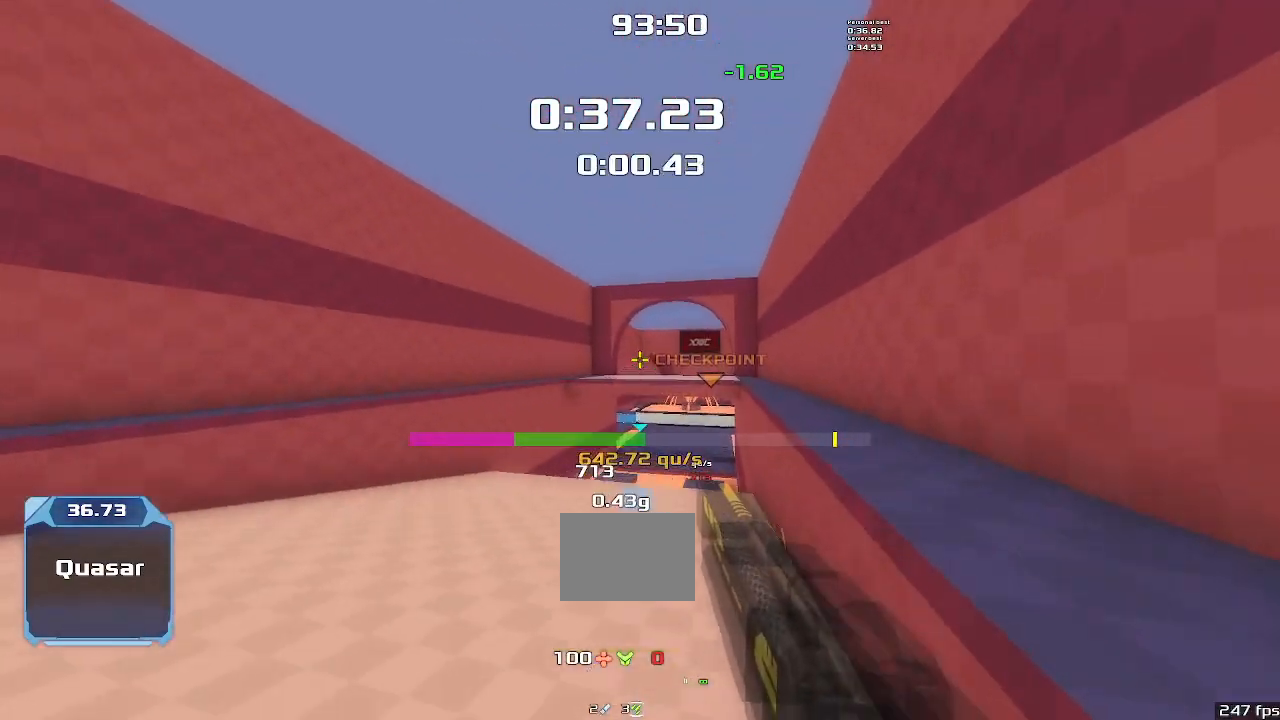
{"keys": ["left", "up"], "events": []}
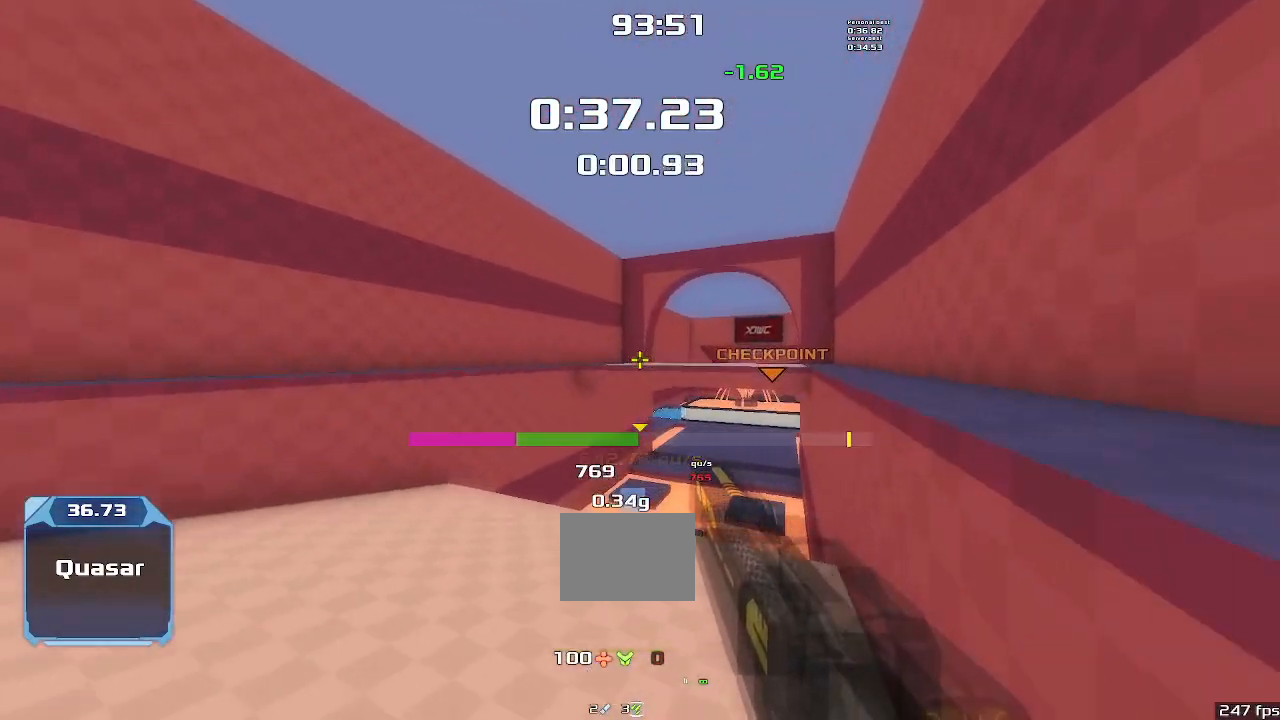
{"keys": ["up"], "events": [[500, "left", "up"]]}
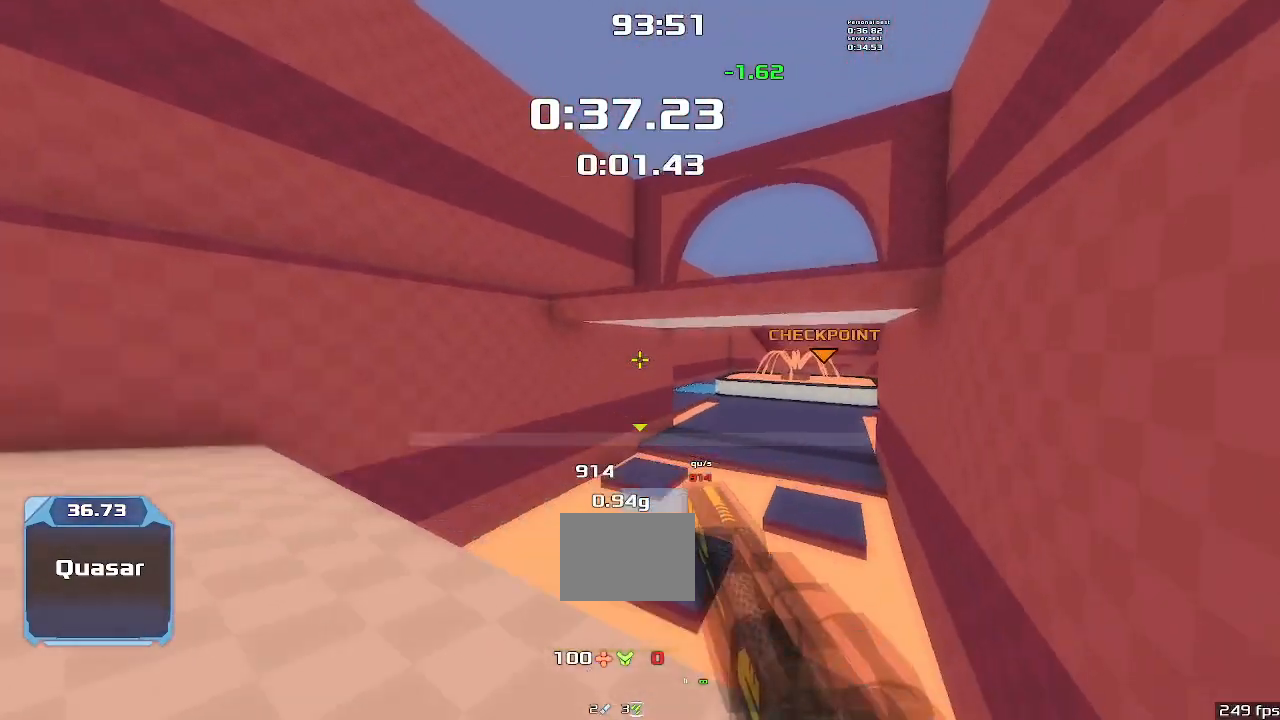
{"keys": ["right", "up"], "events": [[33, "right", "down"]]}
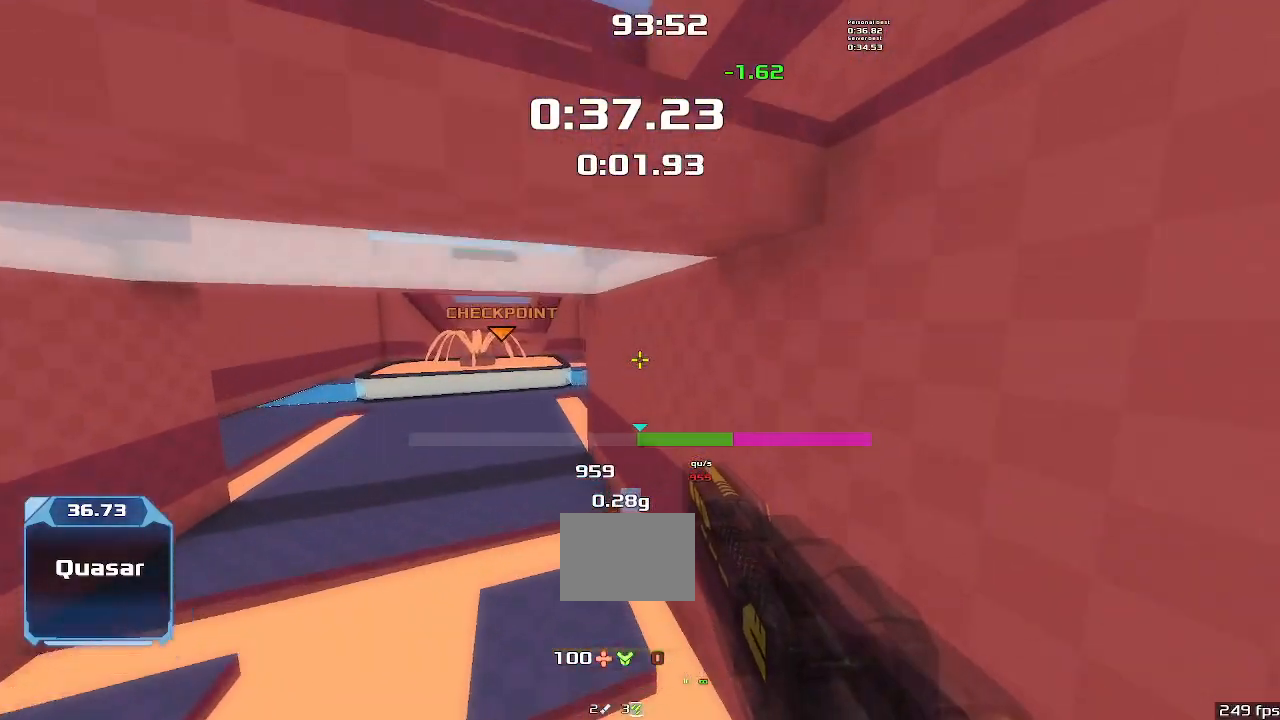
{"keys": ["right", "up"], "events": []}
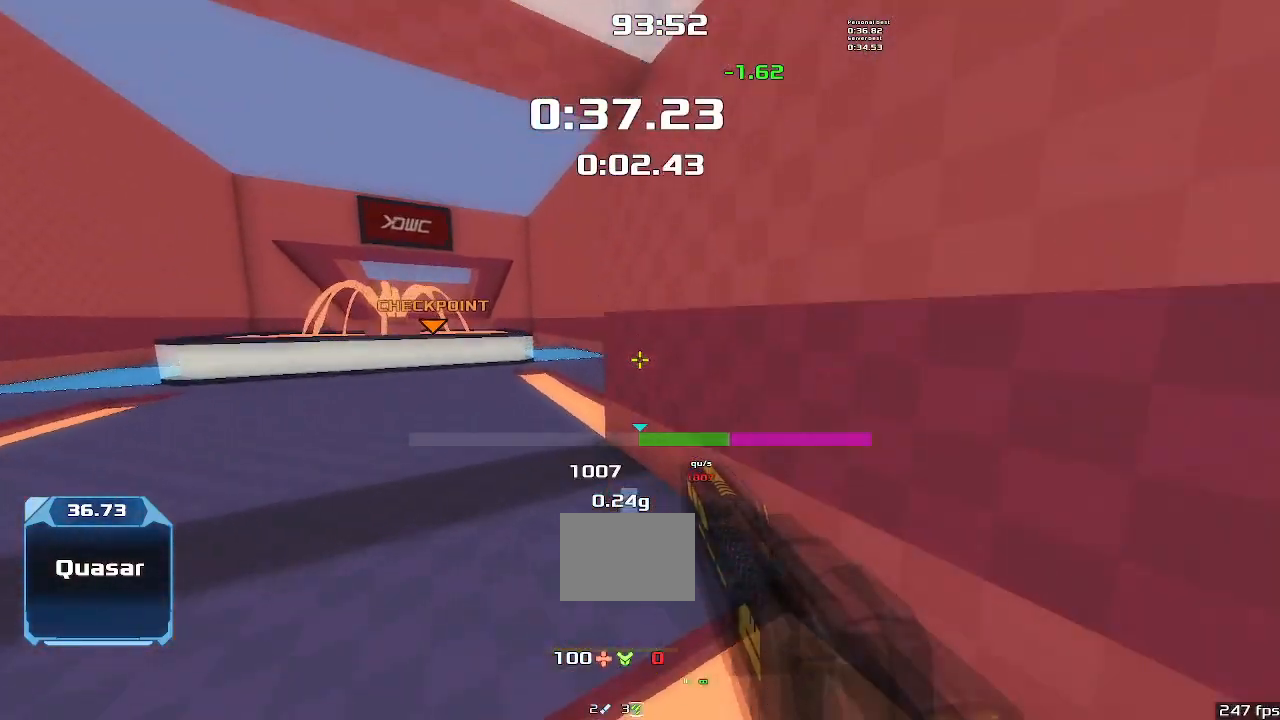
{"keys": ["right", "up"], "events": []}
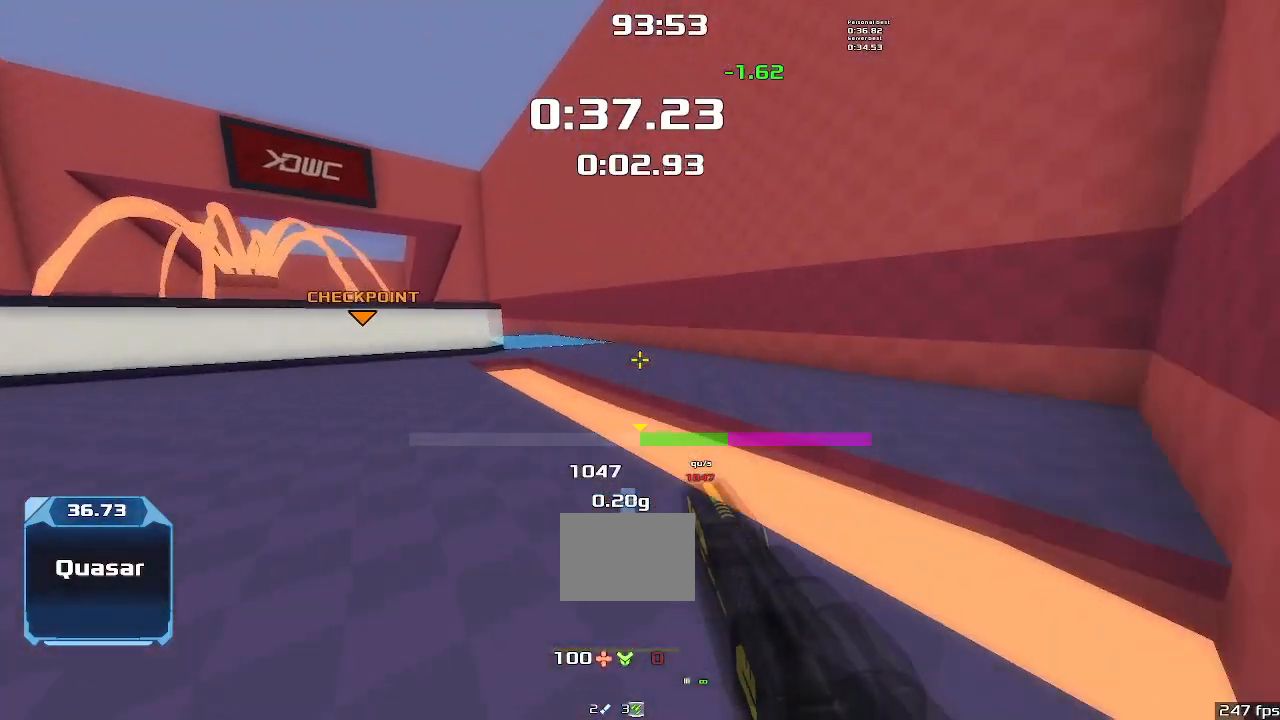
{"keys": ["right", "up"], "events": [[100, "right", "up"], [200, "right", "down"]]}
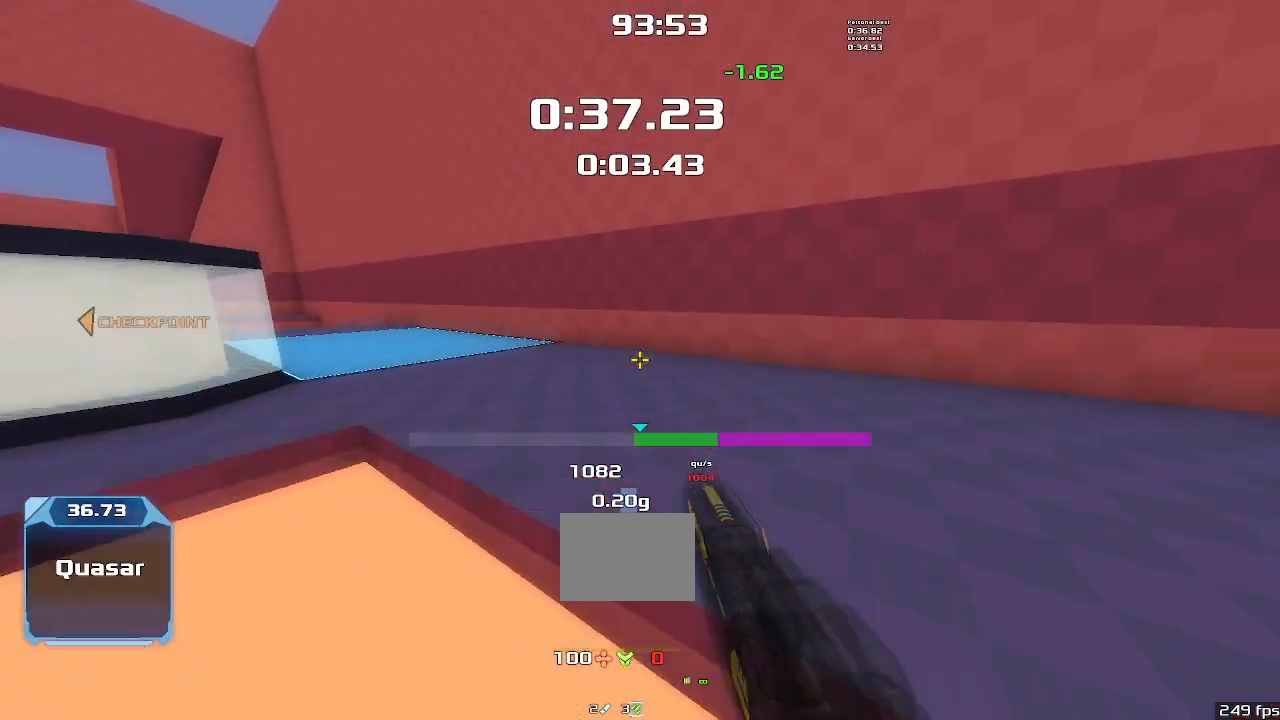
{"keys": ["right", "up"], "events": []}
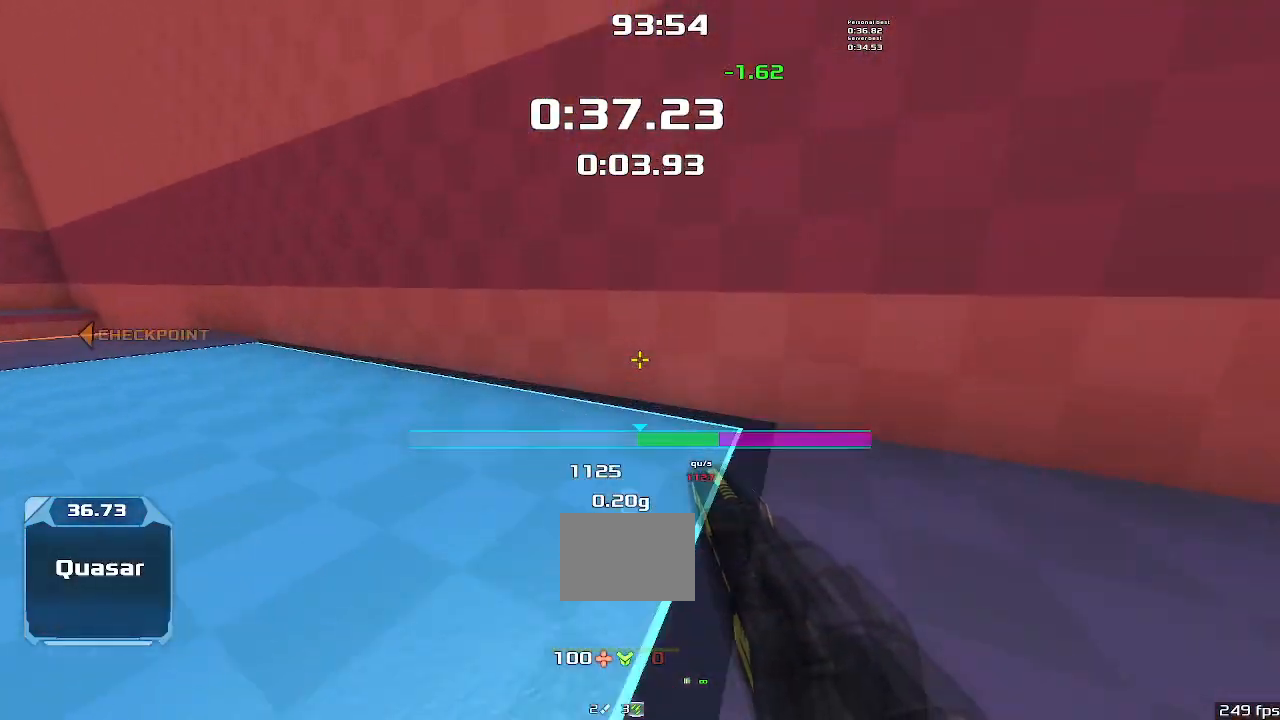
{"keys": ["right", "up"], "events": [[33, "left", "down"], [33, "right", "up"], [33, "up", "up"], [433, "up", "down"], [500, "left", "up"], [500, "right", "down"]]}
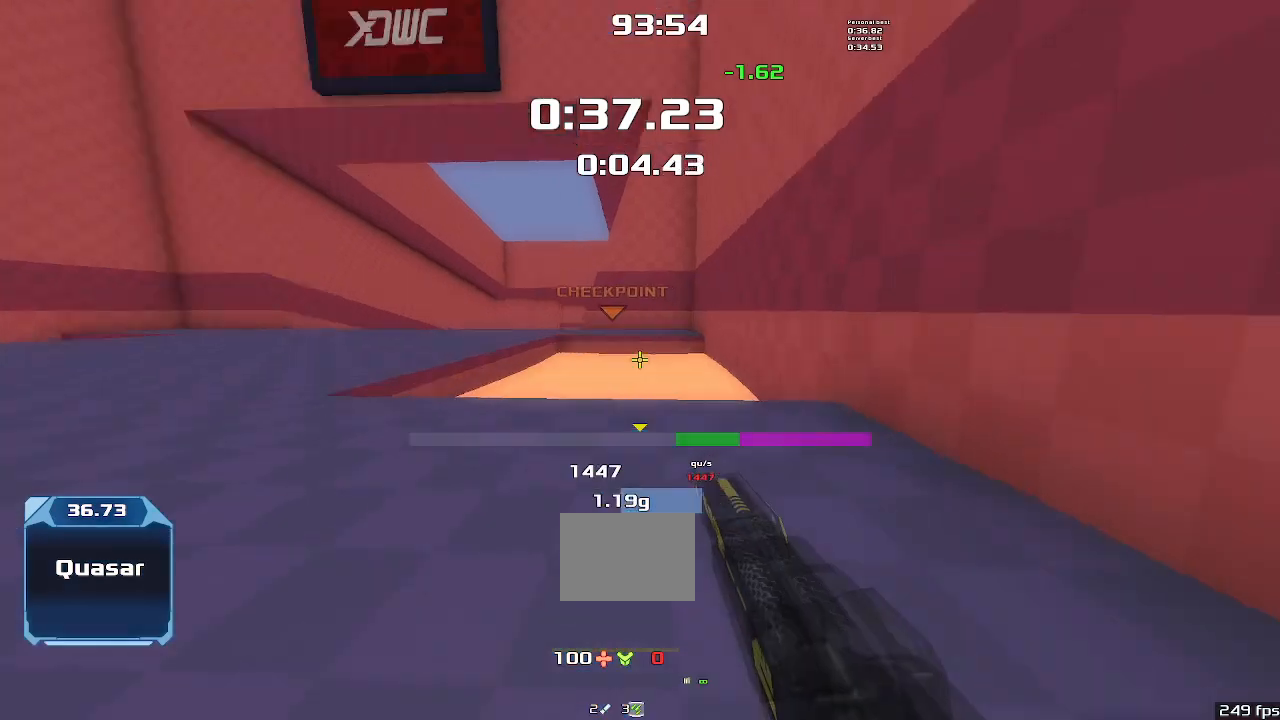
{"keys": ["right", "up"], "events": []}